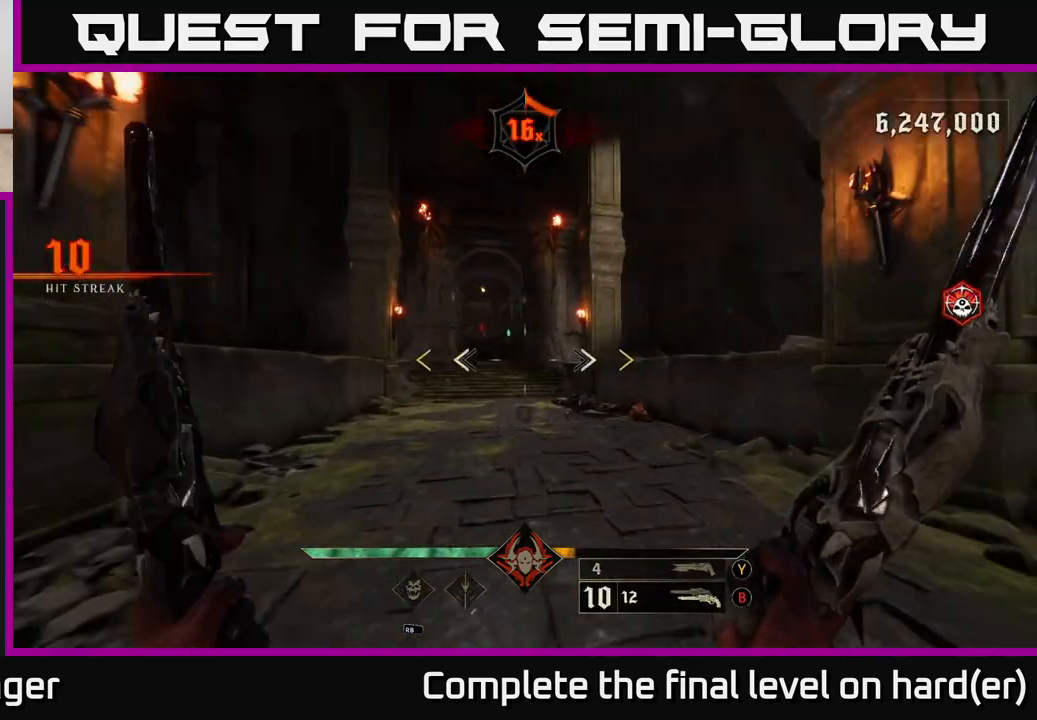
Gameplay with a controller (Xbox layout); each line is a JSON object with the inputs held at the frame after it. "events" lists button and stick changes between this image and that frame as [ms after this image, input, new state], when the widget could be followed in between.
{"buttons": [], "left_stick": "up", "right_stick": "center", "events": [[50, "left_stick", "up"], [117, "right_stick", "up-left"], [217, "right_stick", "center"]]}
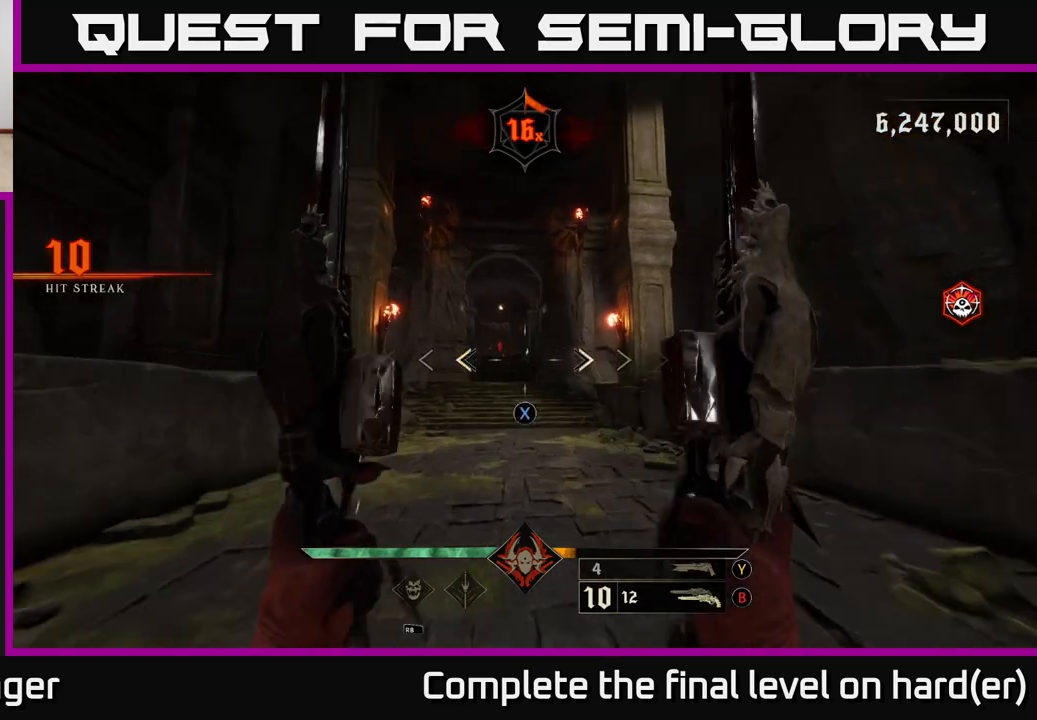
{"buttons": [], "left_stick": "up", "right_stick": "center", "events": [[50, "X", "down"], [100, "X", "up"], [350, "right_stick", "up-left"], [417, "right_stick", "center"]]}
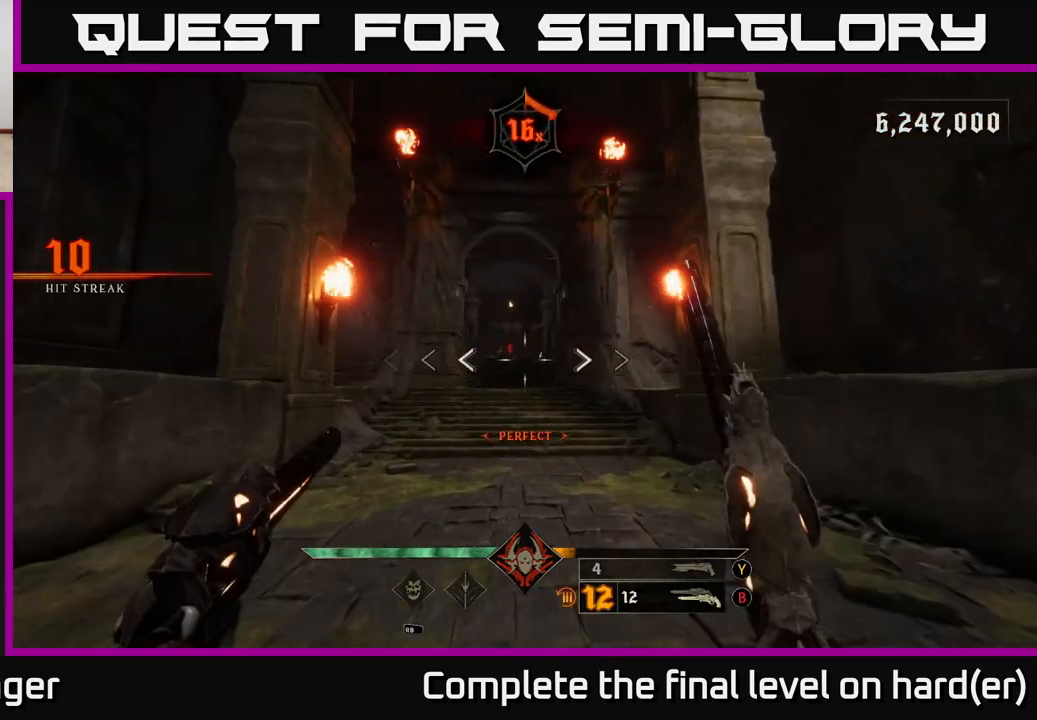
{"buttons": ["L2"], "left_stick": "up", "right_stick": "right", "events": [[17, "L2", "down"], [50, "right_stick", "left"], [133, "L2", "up"], [133, "right_stick", "center"], [483, "L2", "down"], [483, "right_stick", "right"]]}
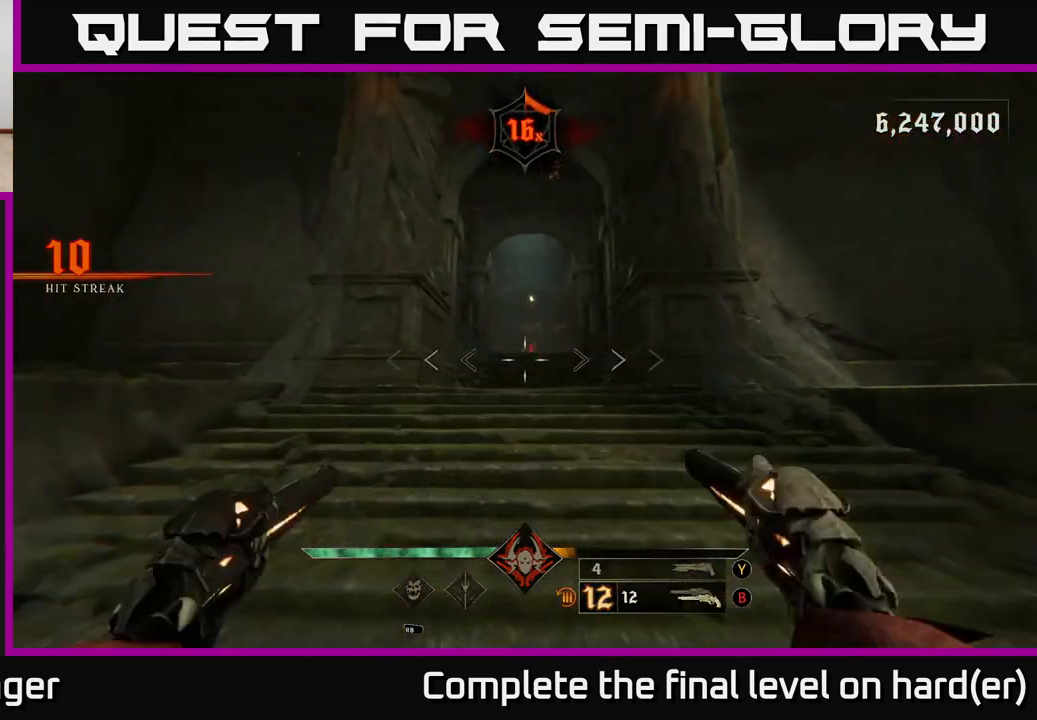
{"buttons": ["L2"], "left_stick": "up", "right_stick": "center", "events": [[67, "right_stick", "center"], [100, "L2", "up"], [450, "L2", "down"]]}
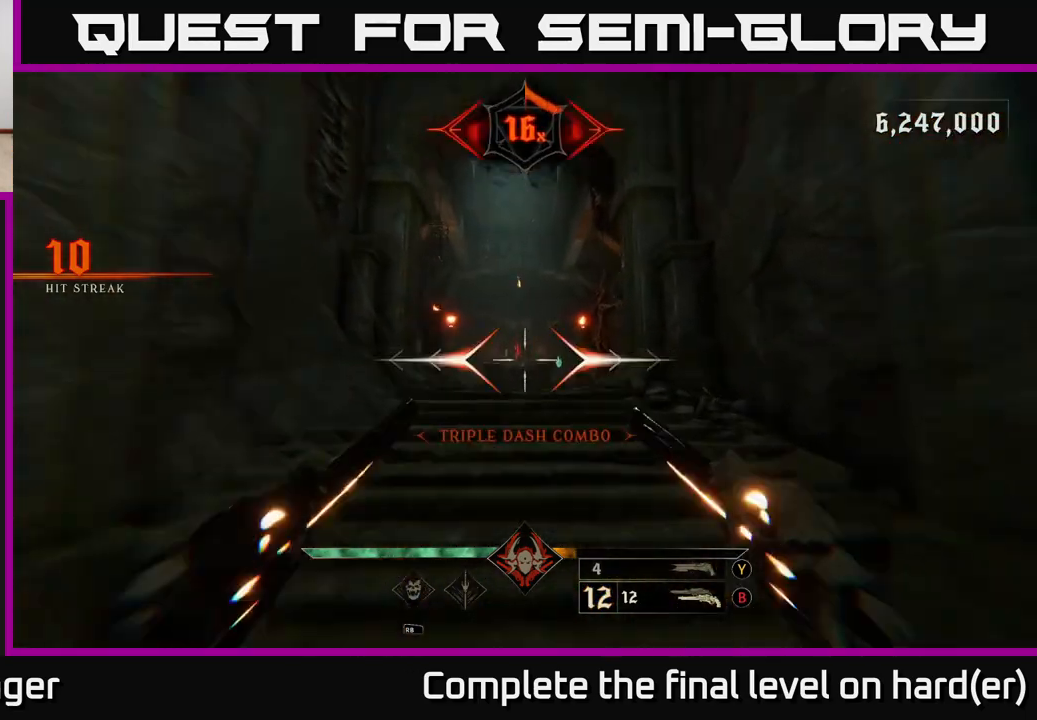
{"buttons": ["L2"], "left_stick": "up", "right_stick": "center", "events": [[83, "L2", "up"], [433, "L2", "down"]]}
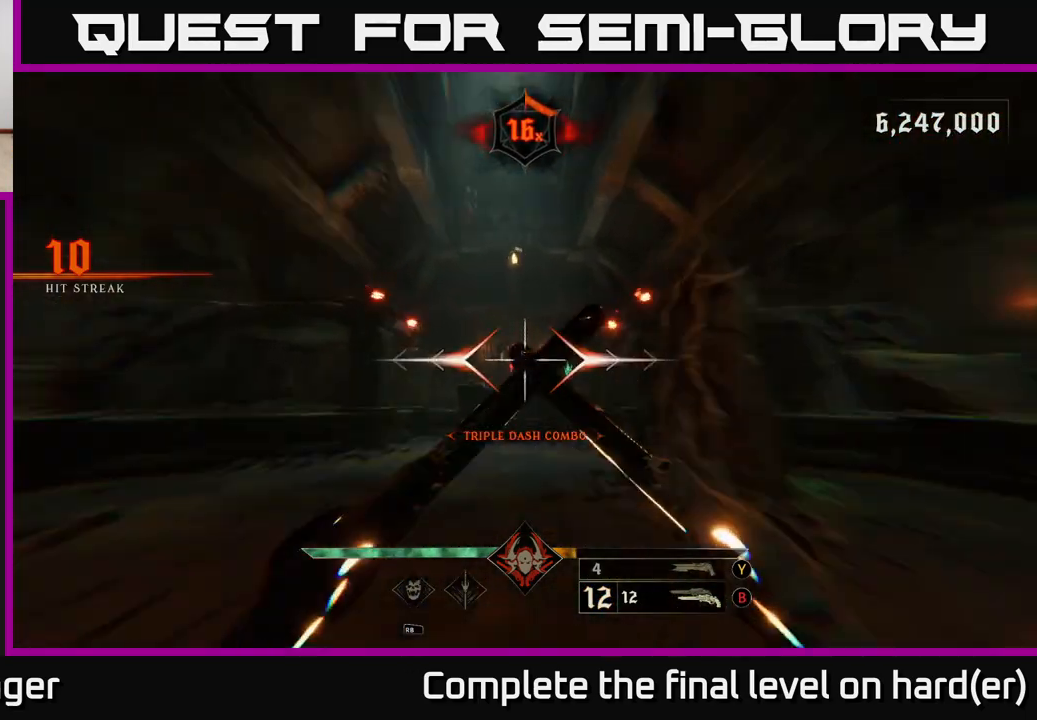
{"buttons": ["L2"], "left_stick": "up", "right_stick": "center", "events": [[33, "L2", "up"], [417, "L2", "down"]]}
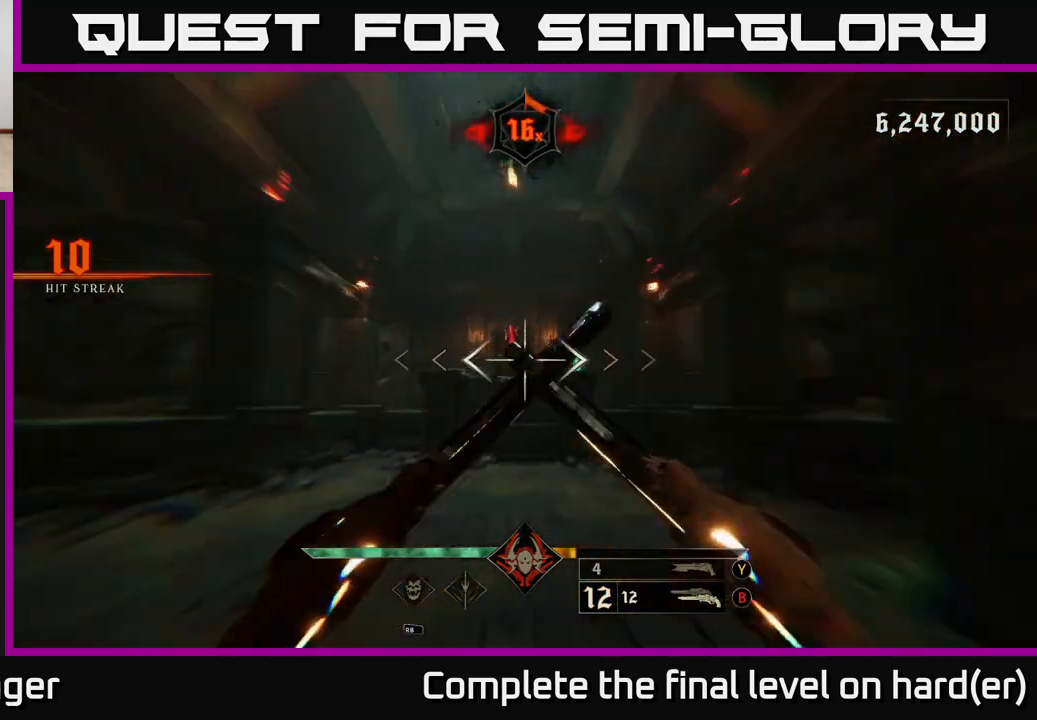
{"buttons": ["L2"], "left_stick": "up", "right_stick": "center", "events": [[33, "L2", "up"], [167, "left_stick", "up-left"], [317, "left_stick", "up"], [383, "L2", "down"]]}
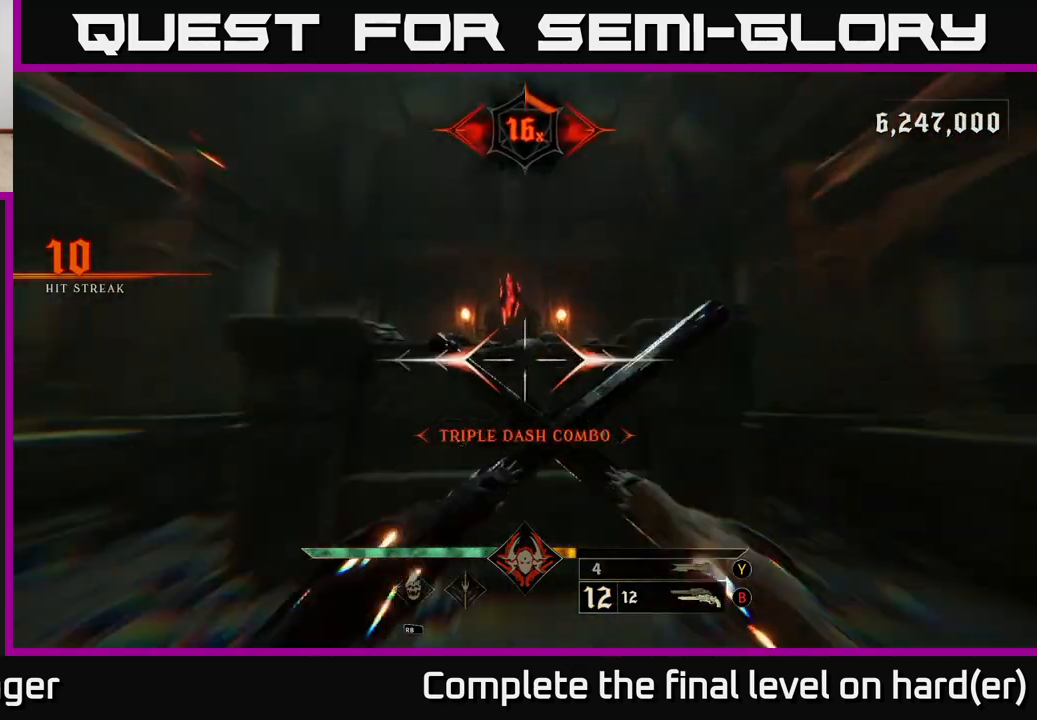
{"buttons": [], "left_stick": "down", "right_stick": "center", "events": [[33, "L2", "up"], [283, "left_stick", "down"], [333, "L2", "down"], [483, "L2", "up"]]}
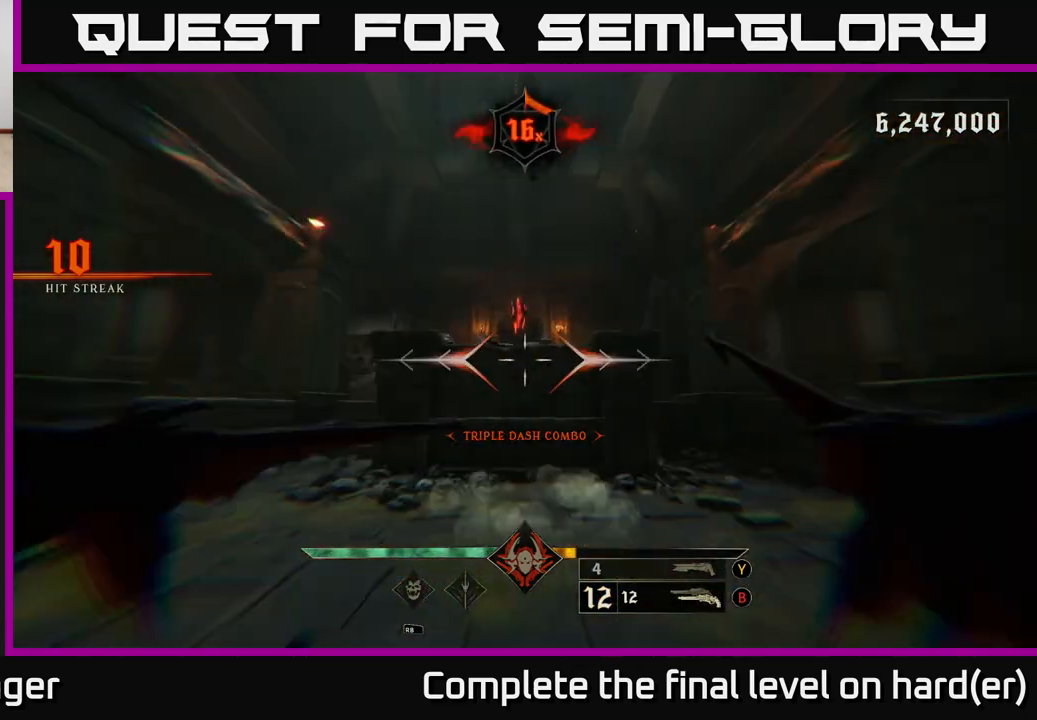
{"buttons": [], "left_stick": "down", "right_stick": "center", "events": [[283, "L2", "down"], [467, "L2", "up"]]}
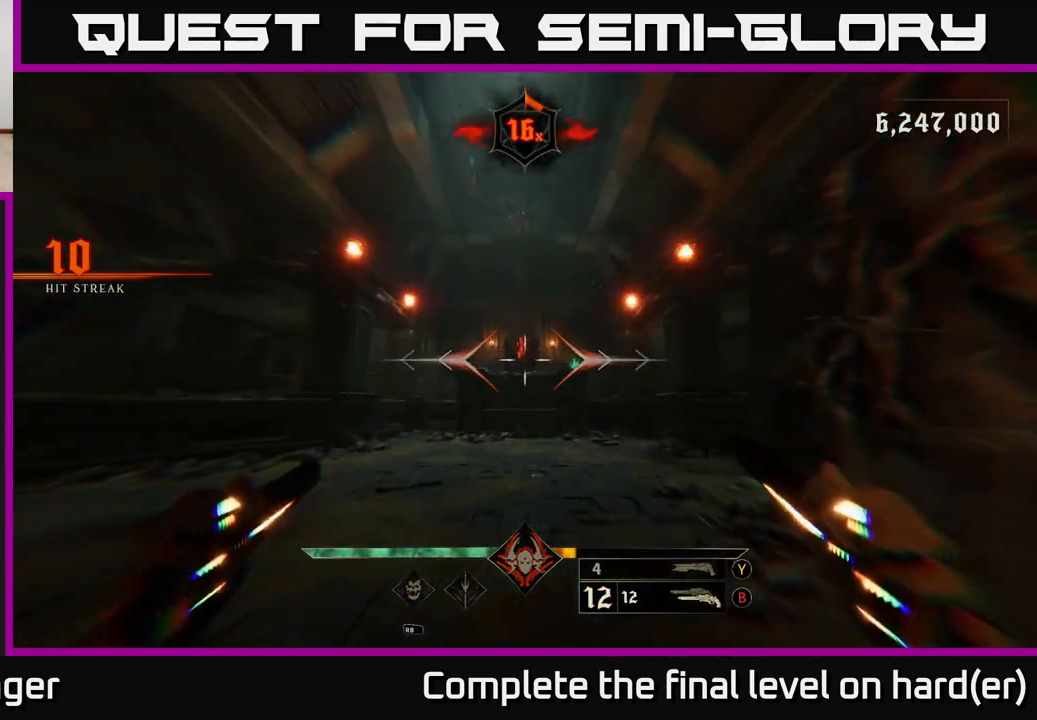
{"buttons": [], "left_stick": "up", "right_stick": "center", "events": [[133, "left_stick", "up"], [267, "L2", "down"], [400, "L2", "up"]]}
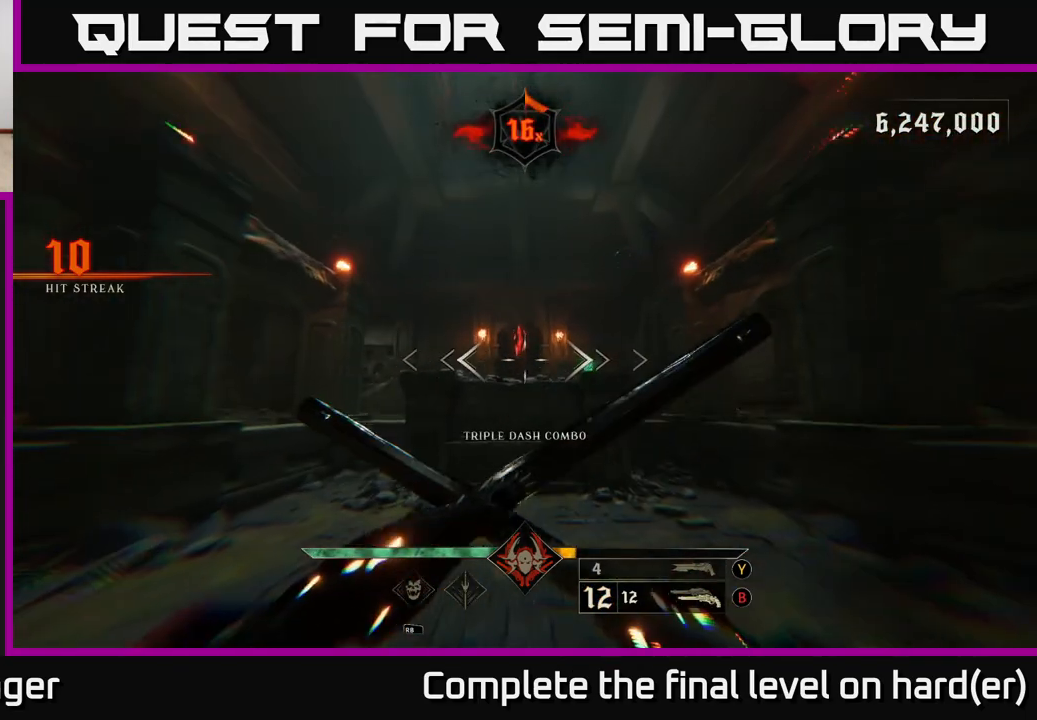
{"buttons": [], "left_stick": "up", "right_stick": "center", "events": [[233, "L2", "down"], [383, "L2", "up"]]}
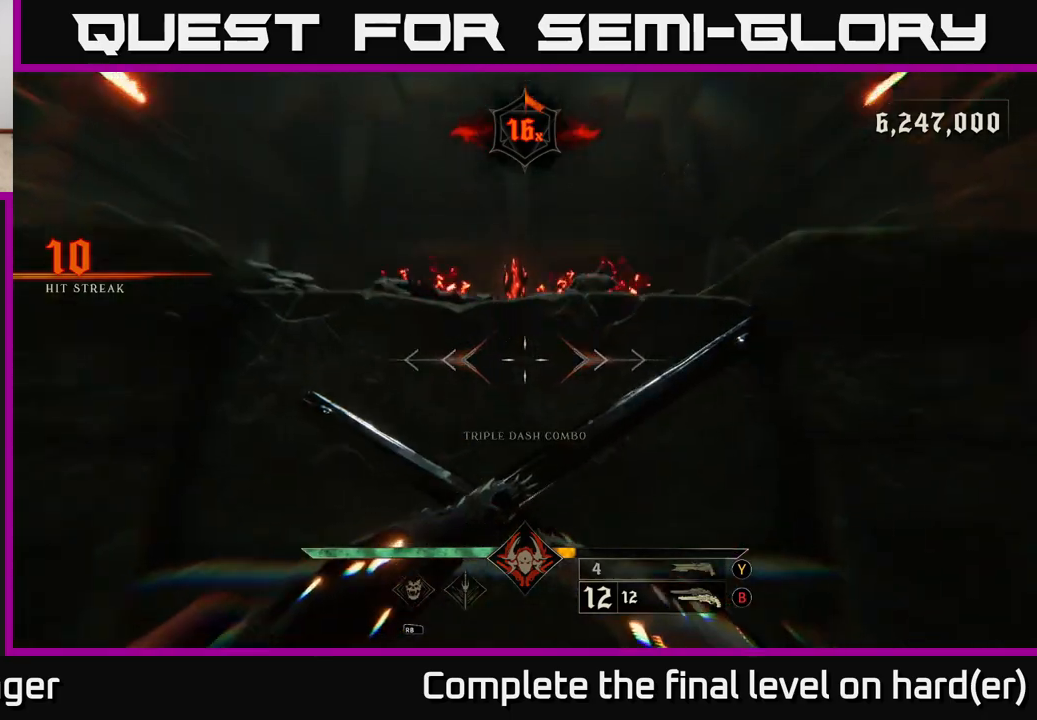
{"buttons": [], "left_stick": "down", "right_stick": "up", "events": [[117, "left_stick", "down"], [200, "L2", "down"], [300, "right_stick", "up"], [350, "L2", "up"]]}
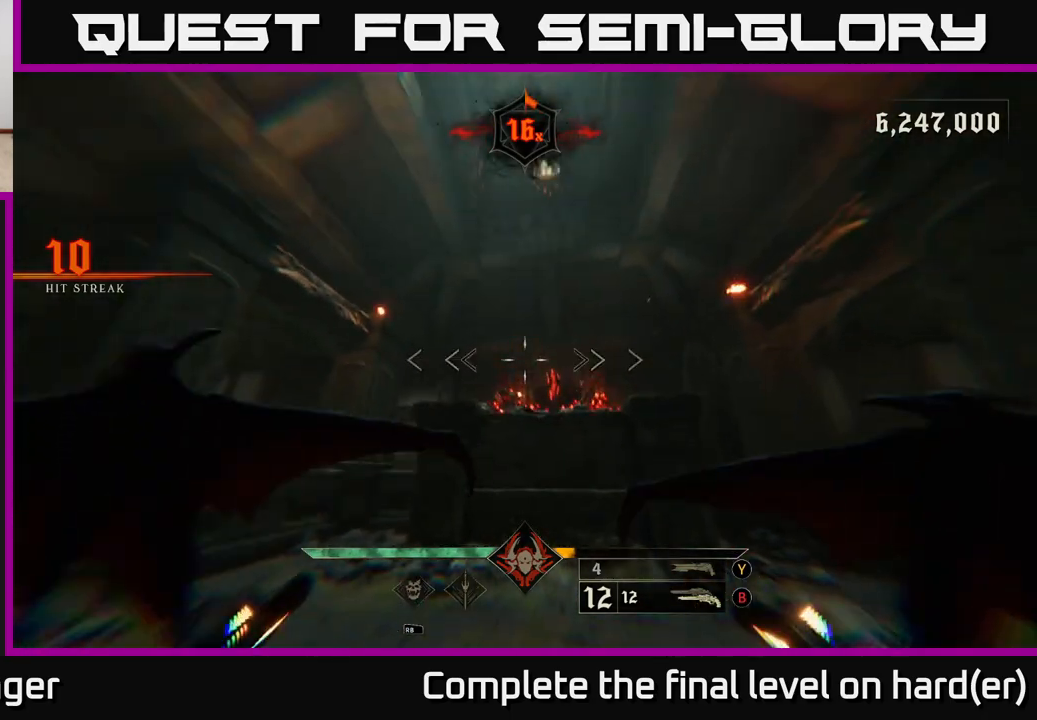
{"buttons": [], "left_stick": "down-left", "right_stick": "center", "events": [[17, "right_stick", "center"], [133, "right_stick", "down-right"], [233, "R2", "down"], [283, "R2", "up"], [283, "right_stick", "center"], [467, "left_stick", "down-left"]]}
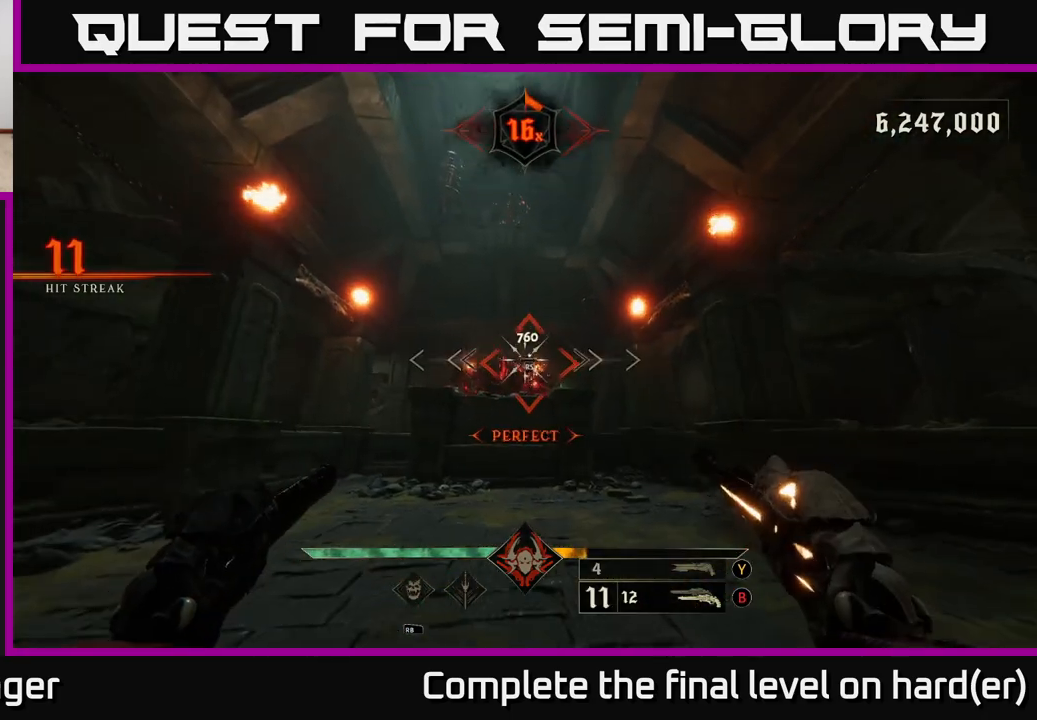
{"buttons": [], "left_stick": "center", "right_stick": "center", "events": [[83, "left_stick", "center"], [100, "right_stick", "down-left"], [150, "right_stick", "center"], [183, "R2", "down"], [267, "R2", "up"], [317, "left_stick", "left"], [367, "left_stick", "center"]]}
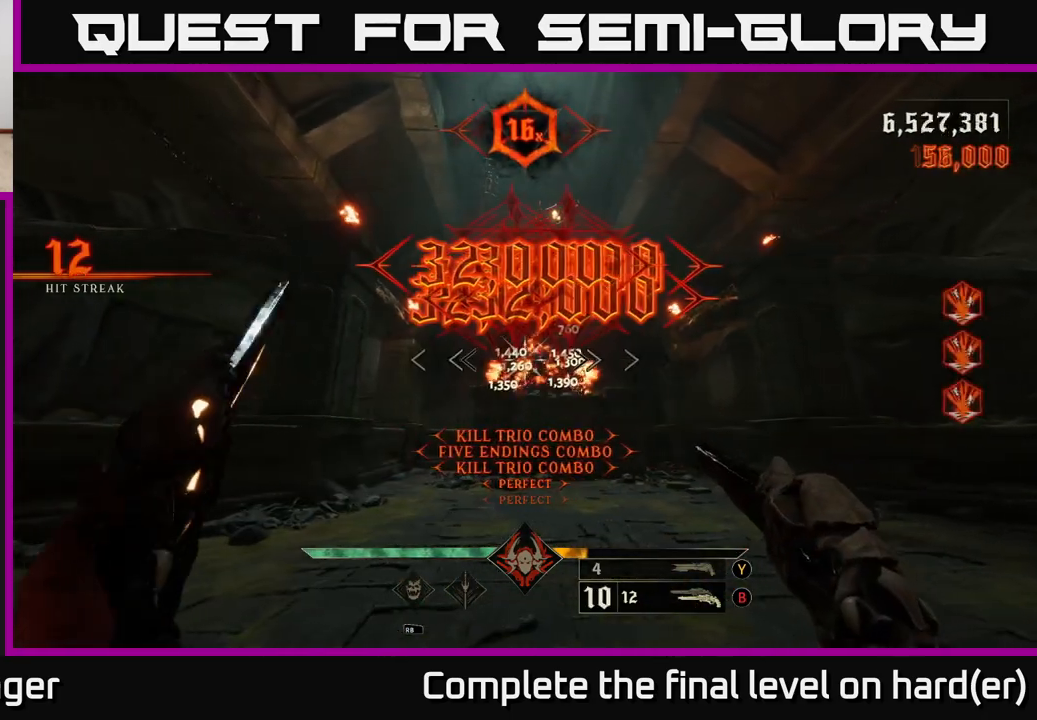
{"buttons": [], "left_stick": "up-right", "right_stick": "down-left", "events": [[83, "left_stick", "up"], [167, "left_stick", "up-right"], [217, "X", "down"], [300, "X", "up"], [500, "right_stick", "down-left"]]}
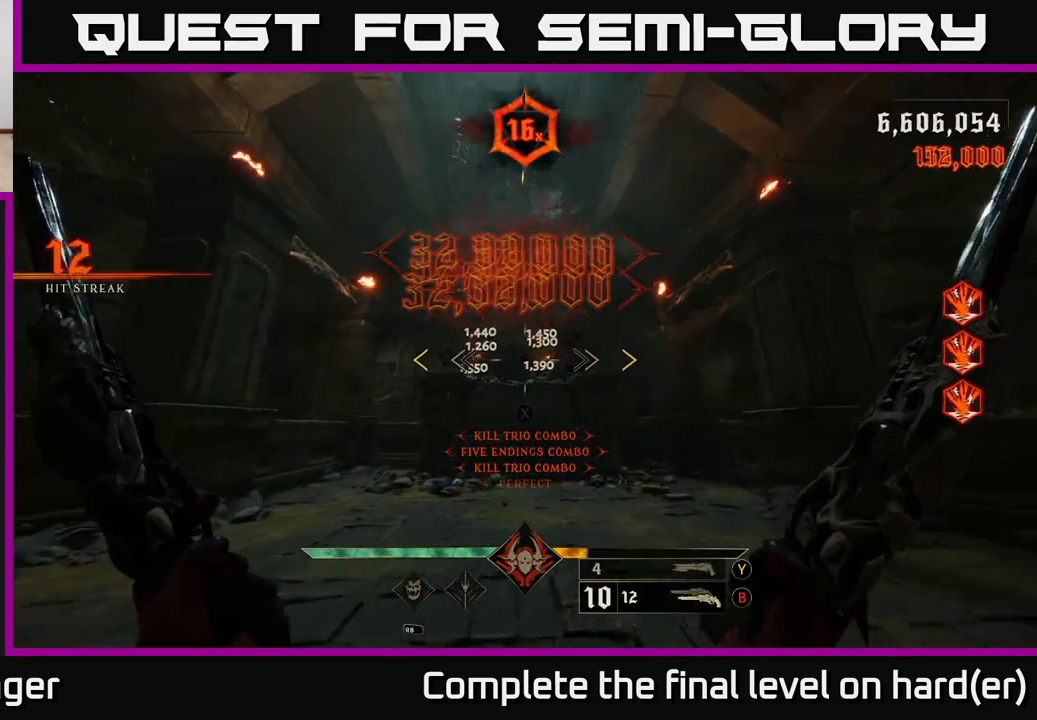
{"buttons": [], "left_stick": "left", "right_stick": "center", "events": [[50, "left_stick", "down-right"], [117, "right_stick", "left"], [167, "left_stick", "down-left"], [333, "left_stick", "left"], [500, "right_stick", "center"]]}
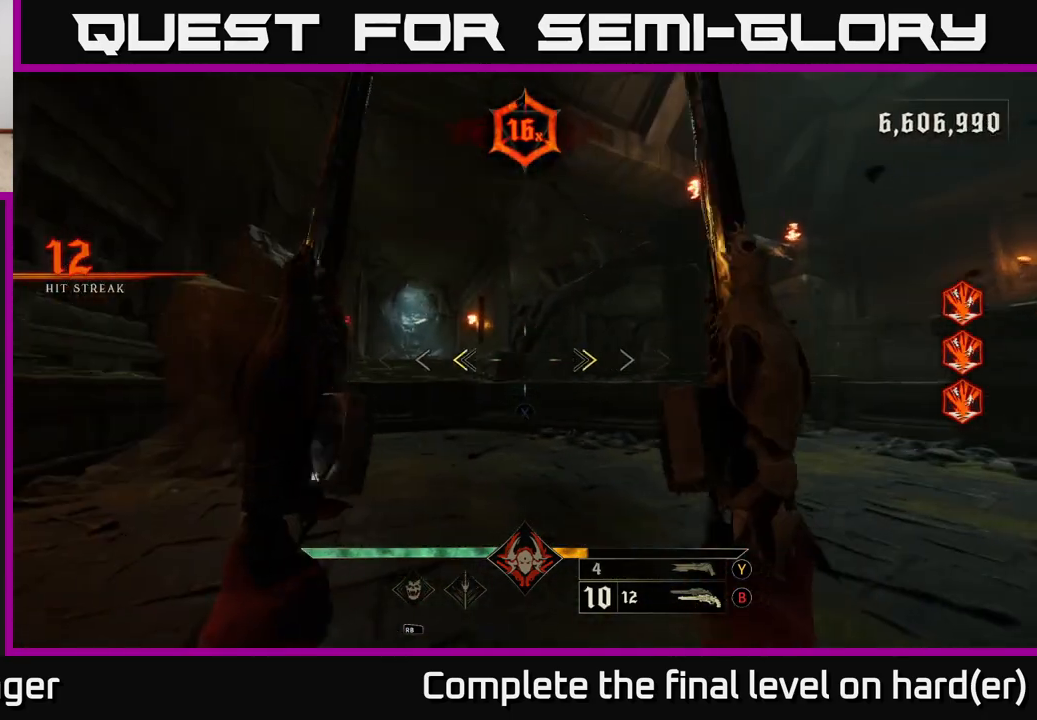
{"buttons": [], "left_stick": "up-right", "right_stick": "left", "events": [[50, "left_stick", "up-left"], [117, "X", "down"], [183, "X", "up"], [217, "left_stick", "center"], [383, "left_stick", "left"], [450, "right_stick", "left"], [500, "left_stick", "up-right"]]}
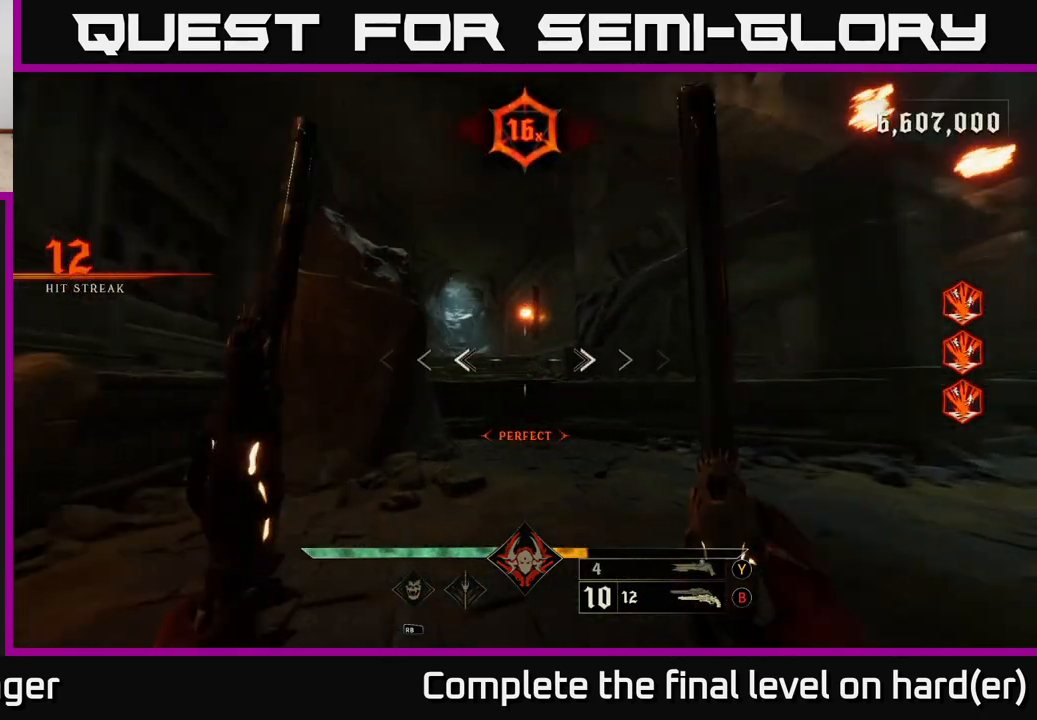
{"buttons": [], "left_stick": "up-right", "right_stick": "right", "events": [[150, "right_stick", "center"], [333, "right_stick", "right"]]}
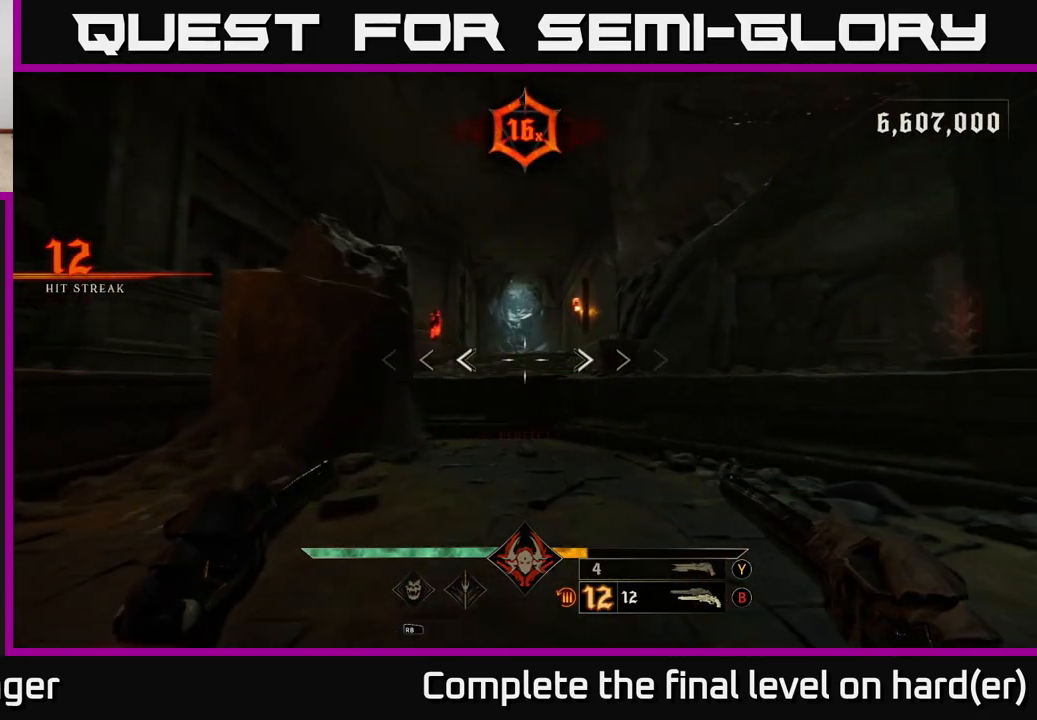
{"buttons": [], "left_stick": "center", "right_stick": "center", "events": [[17, "right_stick", "center"], [67, "right_stick", "left"], [200, "right_stick", "center"], [250, "left_stick", "up"], [367, "left_stick", "center"]]}
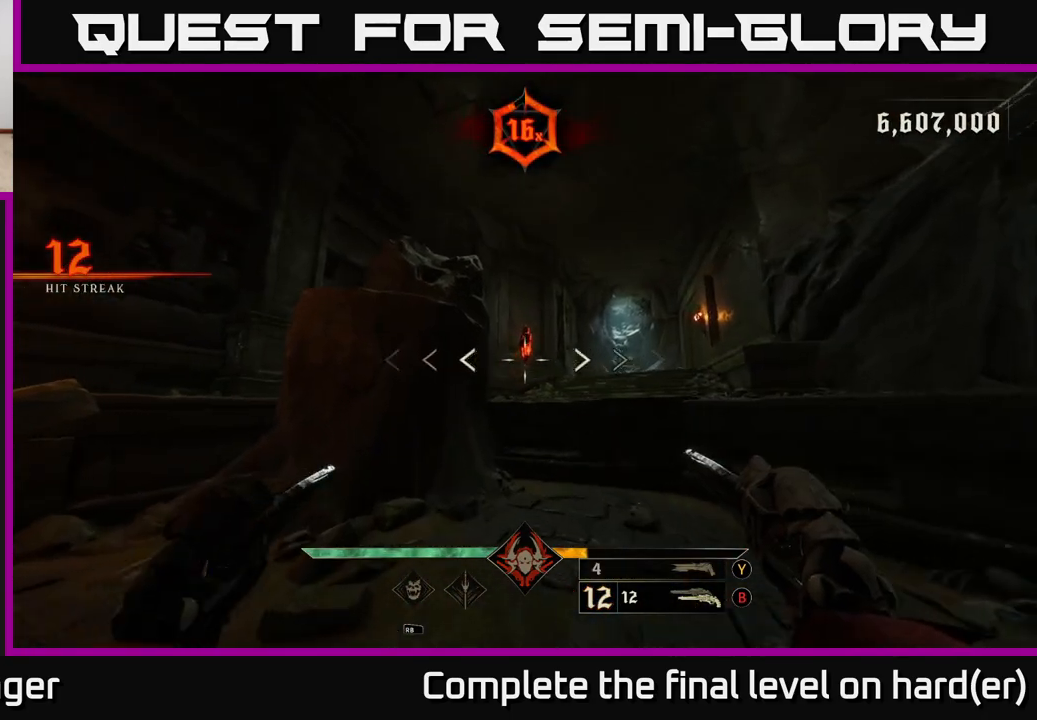
{"buttons": [], "left_stick": "down-left", "right_stick": "right", "events": [[17, "right_stick", "up"], [33, "left_stick", "down"], [83, "right_stick", "center"], [267, "right_stick", "right"], [300, "left_stick", "down-left"]]}
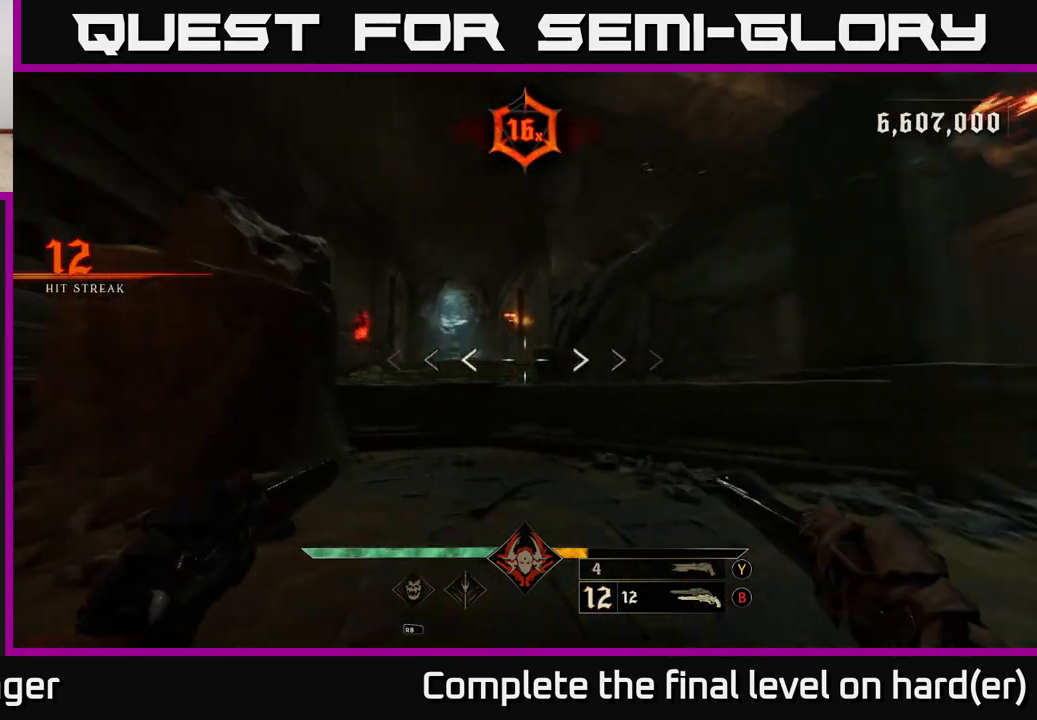
{"buttons": [], "left_stick": "down-left", "right_stick": "right", "events": [[217, "left_stick", "down"], [400, "left_stick", "down-left"]]}
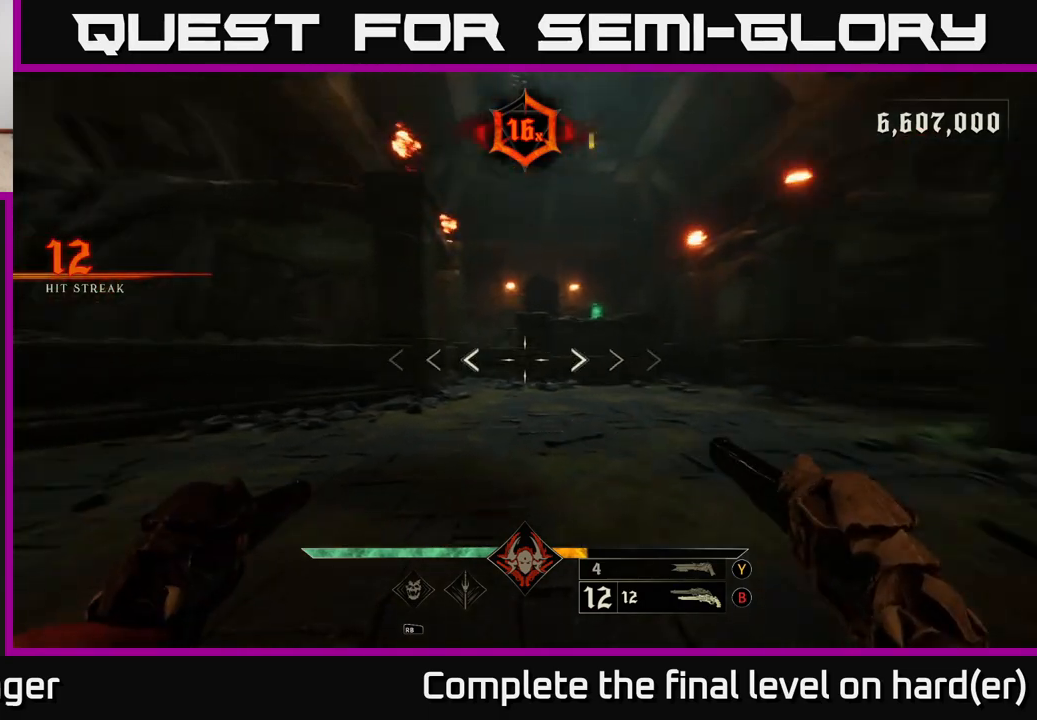
{"buttons": [], "left_stick": "up-right", "right_stick": "right", "events": [[67, "left_stick", "up-left"], [150, "left_stick", "up-right"]]}
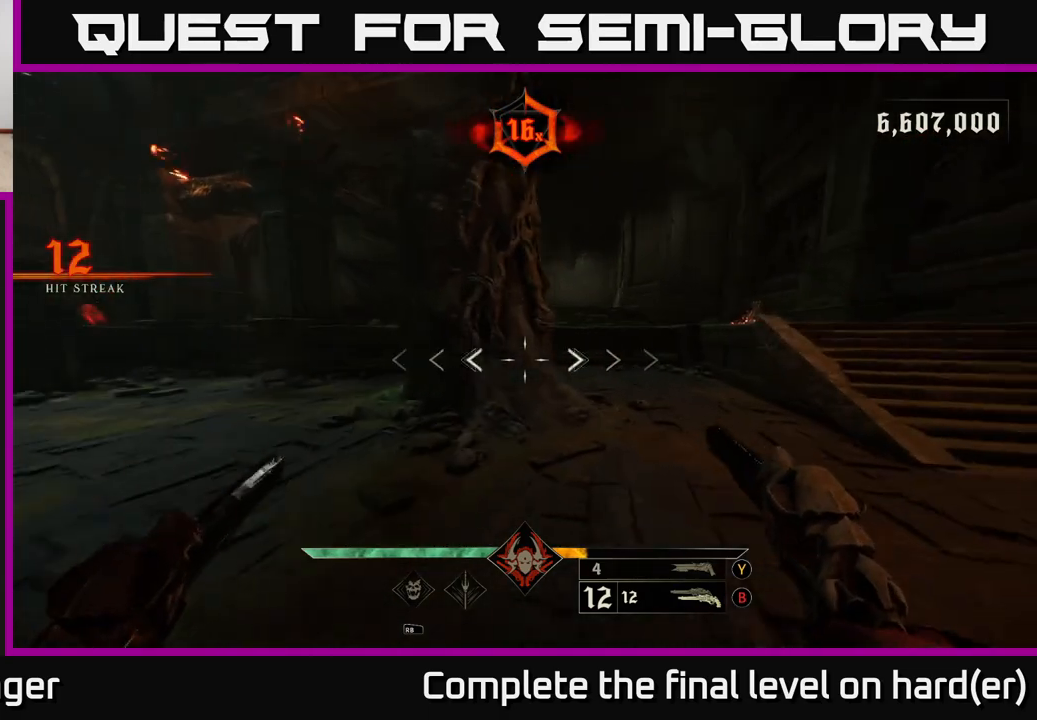
{"buttons": ["A", "L2"], "left_stick": "up-right", "right_stick": "center", "events": [[33, "right_stick", "center"], [400, "A", "down"], [450, "L2", "down"]]}
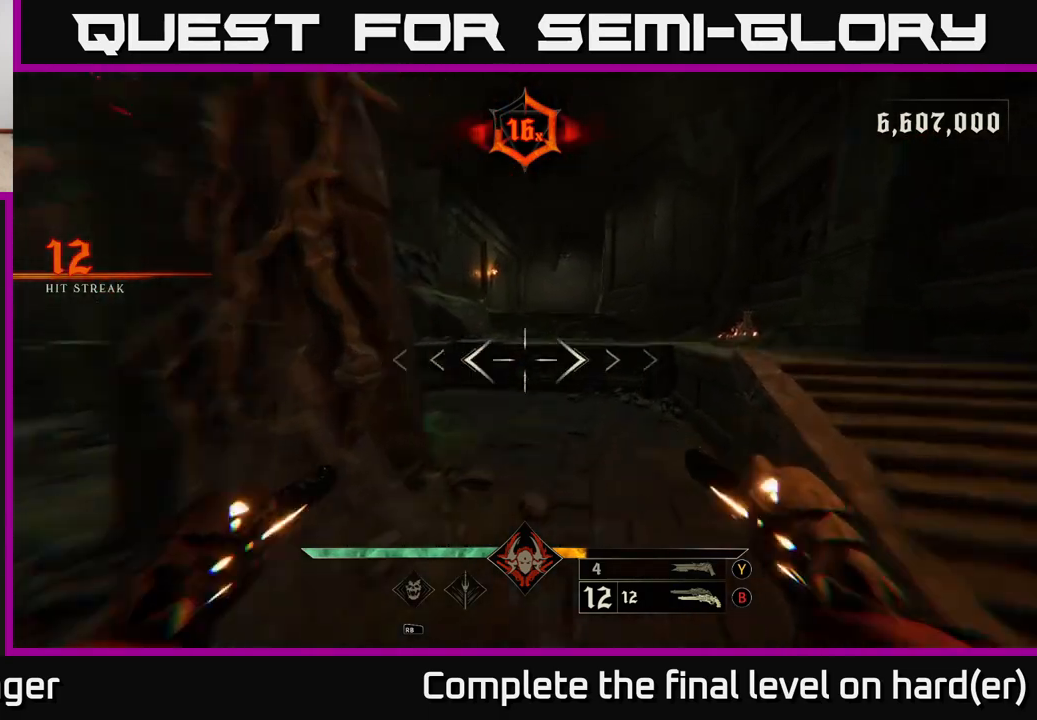
{"buttons": [], "left_stick": "up", "right_stick": "center", "events": [[50, "A", "up"], [50, "L2", "up"], [200, "right_stick", "right"], [400, "right_stick", "center"], [433, "left_stick", "up"]]}
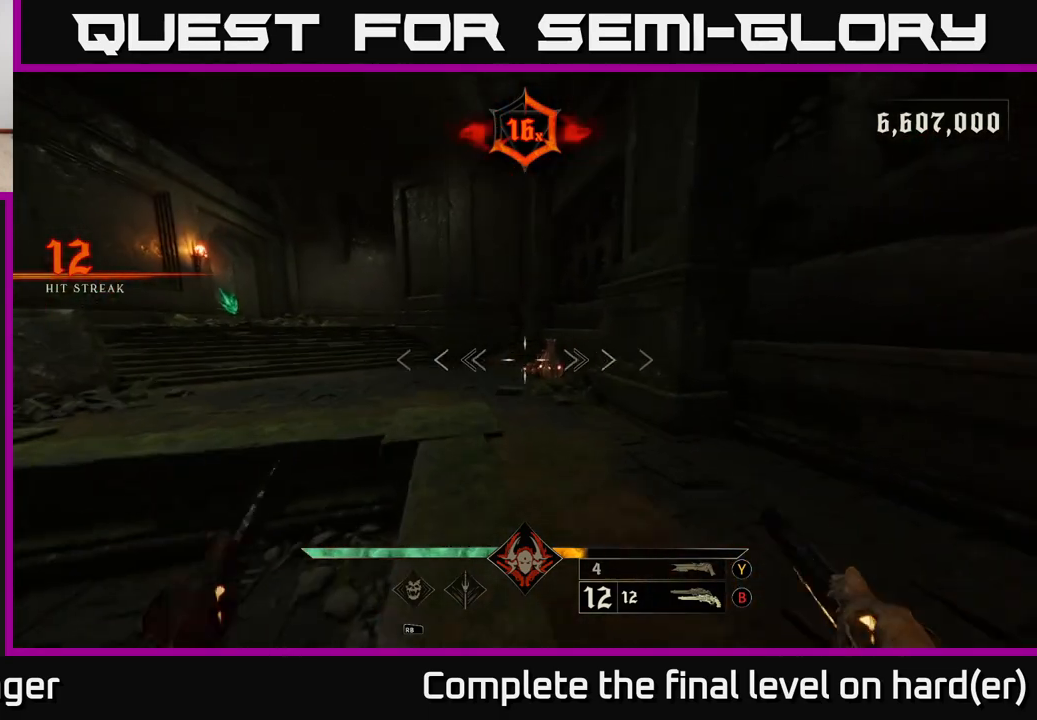
{"buttons": [], "left_stick": "up", "right_stick": "center", "events": [[267, "right_stick", "right"], [333, "R2", "down"], [367, "right_stick", "center"], [433, "R2", "up"]]}
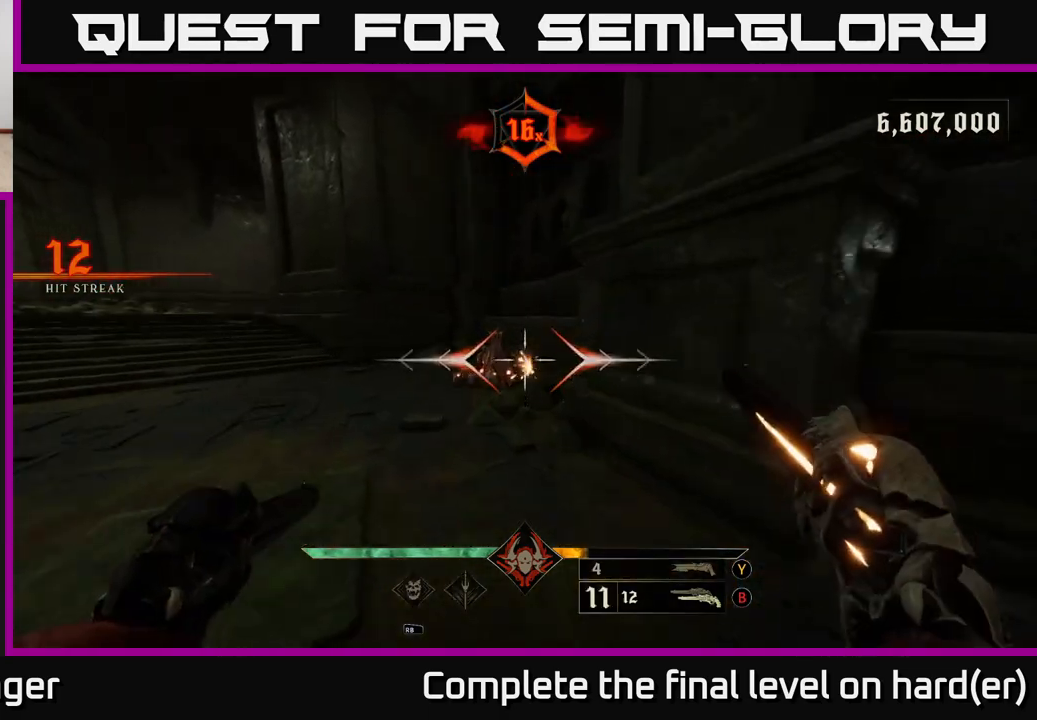
{"buttons": [], "left_stick": "up", "right_stick": "center", "events": [[67, "right_stick", "down-left"], [167, "left_stick", "up-right"], [183, "right_stick", "center"], [333, "right_stick", "right"], [433, "left_stick", "up"], [450, "right_stick", "center"]]}
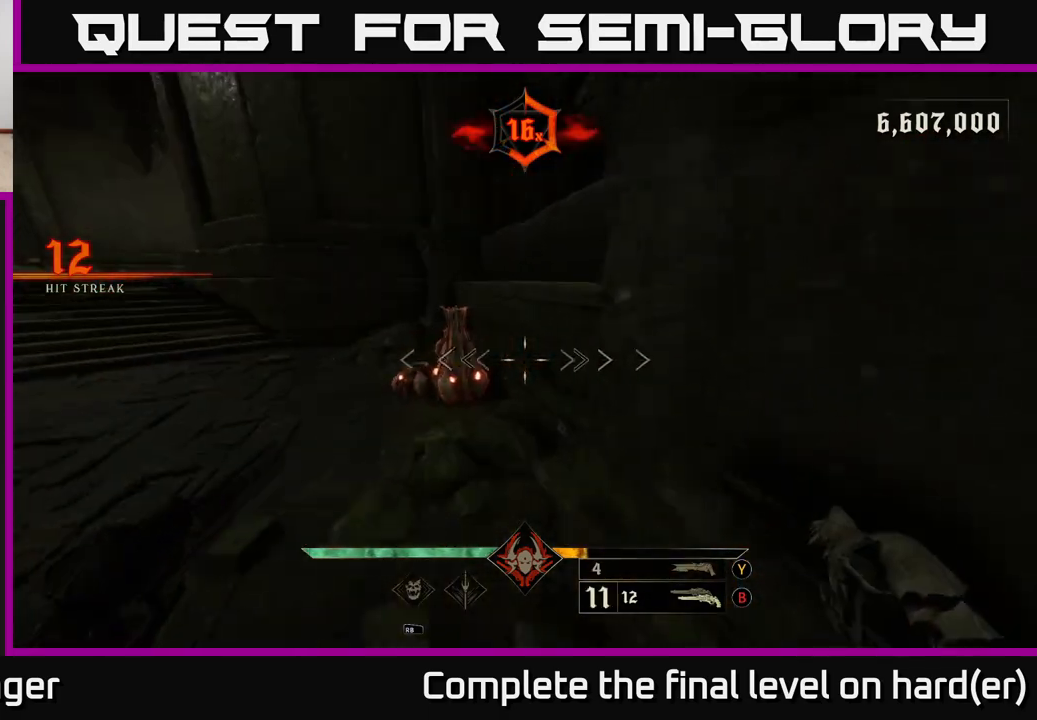
{"buttons": [], "left_stick": "down", "right_stick": "left", "events": [[67, "left_stick", "up-left"], [167, "right_stick", "down"], [317, "R2", "down"], [367, "R2", "up"], [367, "left_stick", "down-left"], [400, "right_stick", "left"], [467, "left_stick", "down"]]}
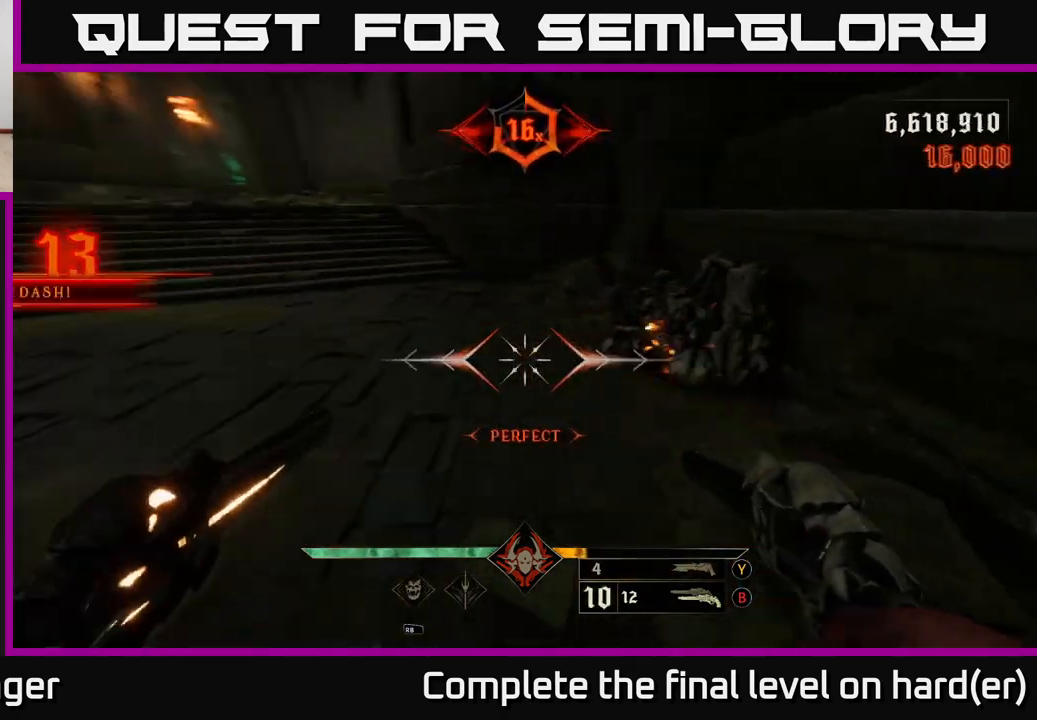
{"buttons": [], "left_stick": "up-right", "right_stick": "left", "events": [[100, "left_stick", "right"], [500, "left_stick", "up-right"]]}
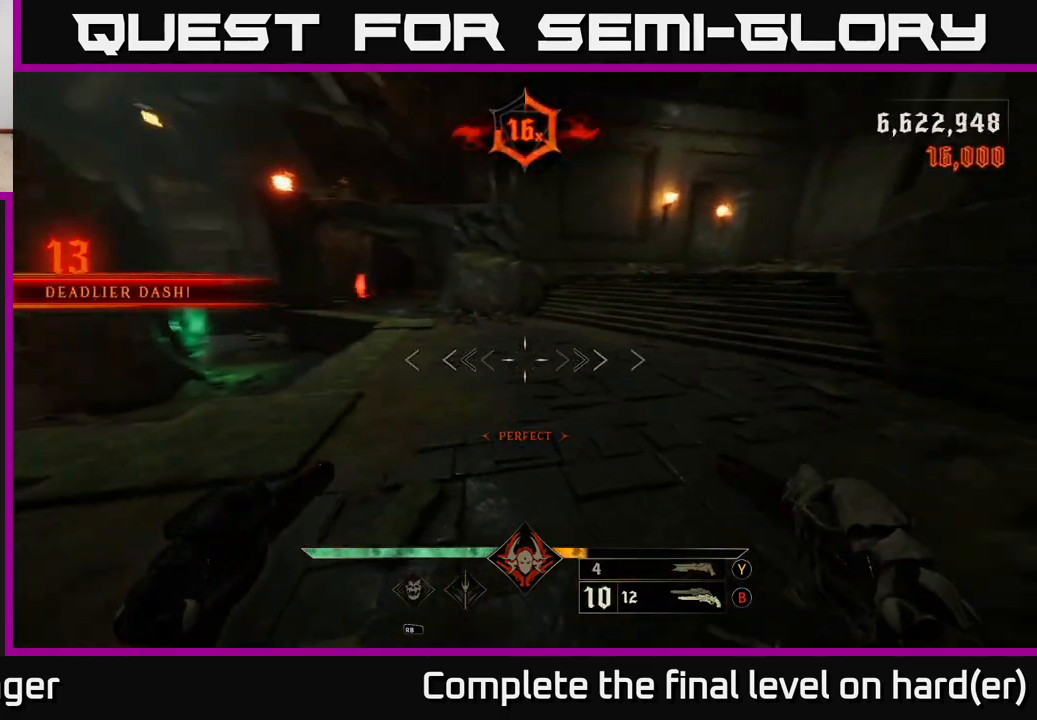
{"buttons": [], "left_stick": "up-right", "right_stick": "up-right", "events": [[317, "right_stick", "center"], [500, "right_stick", "up-right"]]}
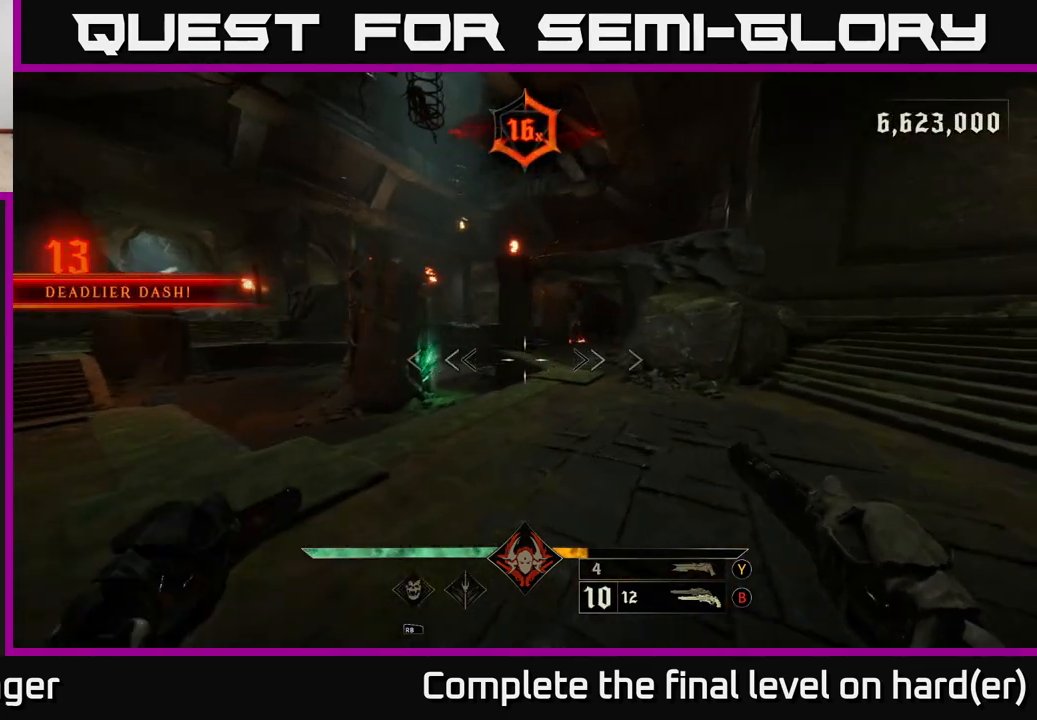
{"buttons": [], "left_stick": "up", "right_stick": "center", "events": [[83, "left_stick", "up"], [117, "right_stick", "center"], [217, "left_stick", "up-right"], [283, "R2", "down"], [317, "right_stick", "right"], [367, "R2", "up"], [367, "right_stick", "center"], [383, "left_stick", "up"]]}